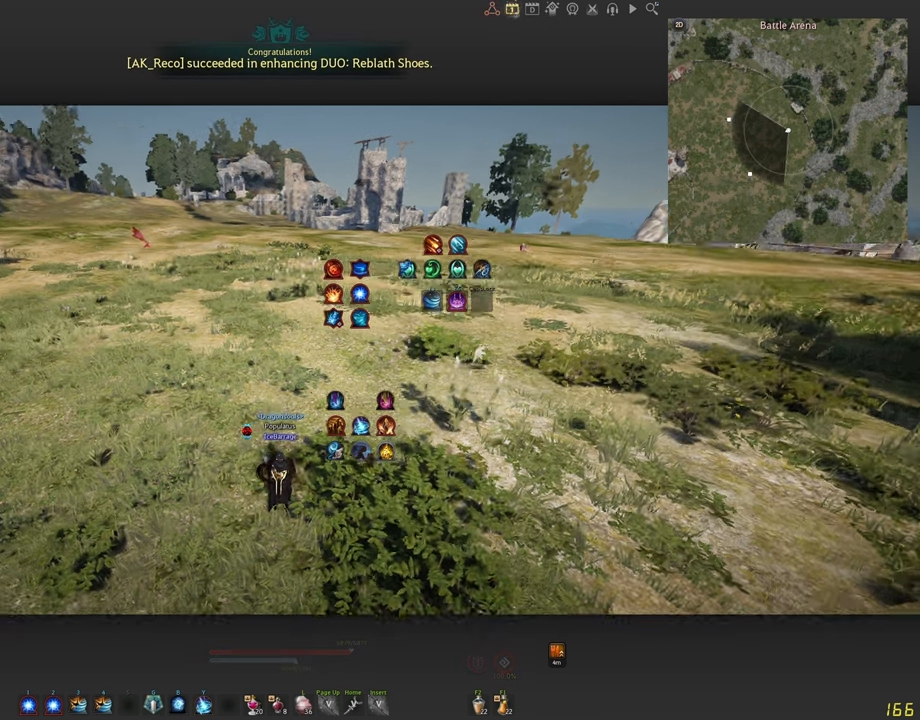
Gameplay with keyboard and mouse; each line is a JSON object with the keys and mouse buttons held at the frame after it. "events" lists presses ("down") and releases ("up") of "a", "c", "d", "e", "f", "q", "s", "shift", "space", "tab", "w", "x", "z", "mouse_left" and "mouse_right" between this image and that frame as [ms after this image, input, new state], when the widget could be followed in between. "mouse_left", "mouse_right" = the "left", "right" buttons of the "mouse" list. No other keys are recorded. Mouse movement is not recorded.
{"keys": ["s"], "mouse": ["left", "right"], "events": [[400, "s", "down"], [434, "mouse_left", "down"], [450, "mouse_right", "down"]]}
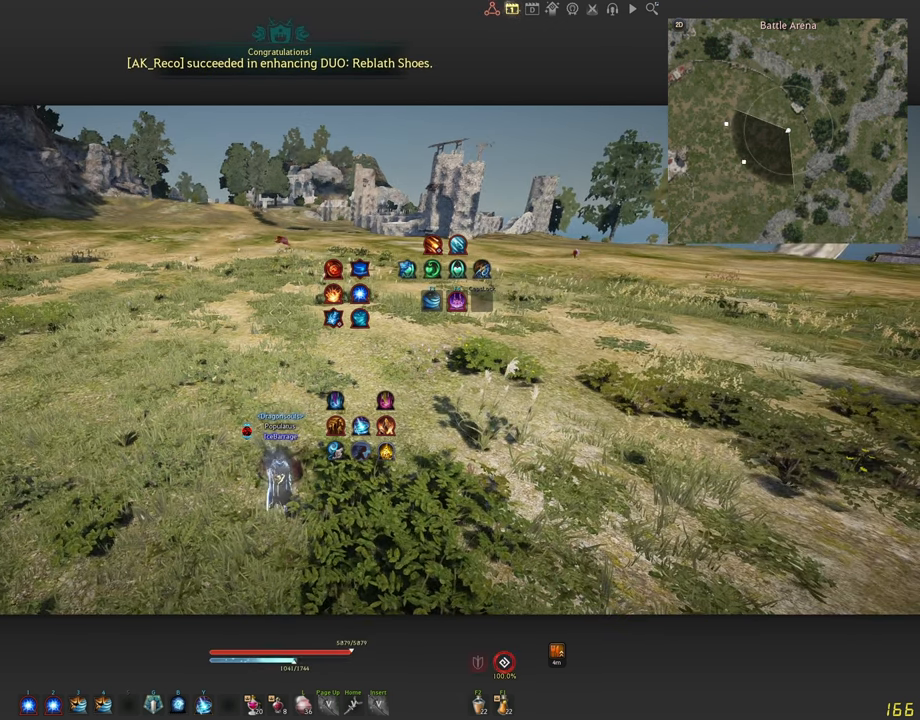
{"keys": ["s"], "mouse": ["left", "right"], "events": []}
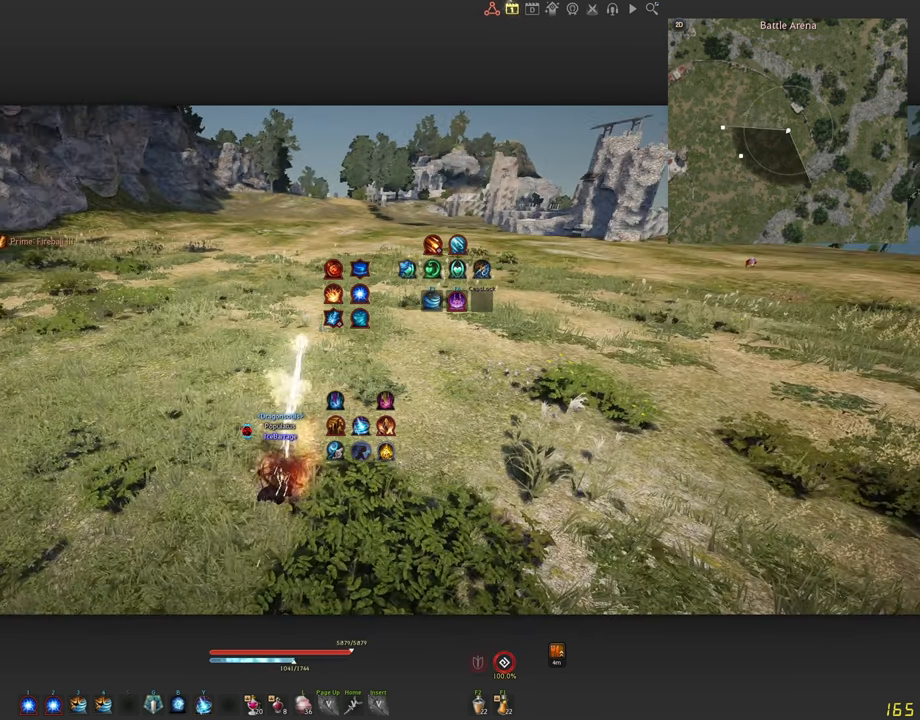
{"keys": [], "mouse": [], "events": [[384, "mouse_left", "up"], [384, "mouse_right", "up"], [466, "s", "up"]]}
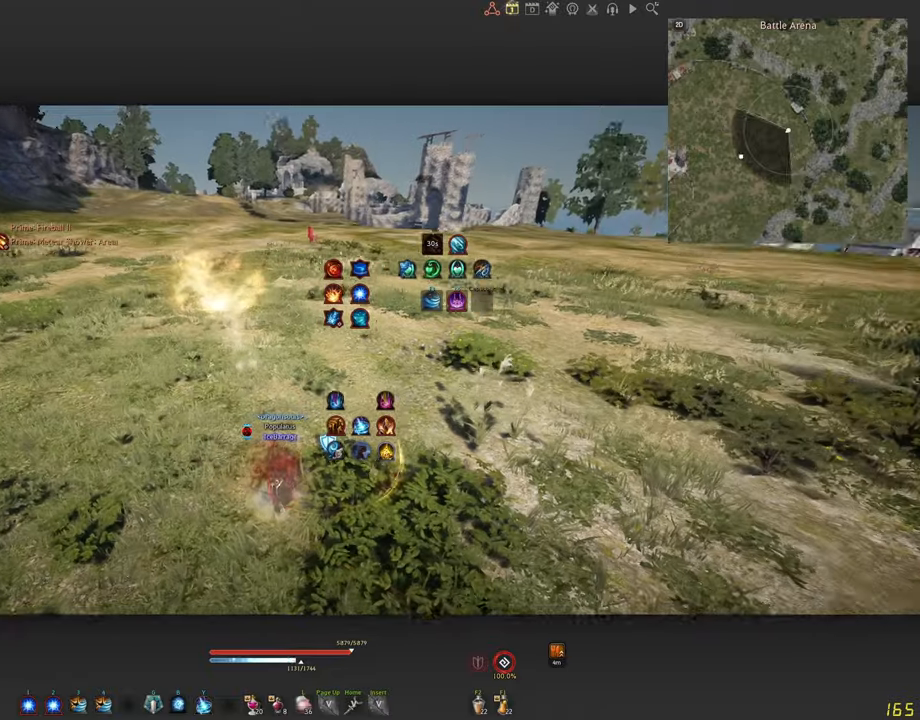
{"keys": [], "mouse": [], "events": []}
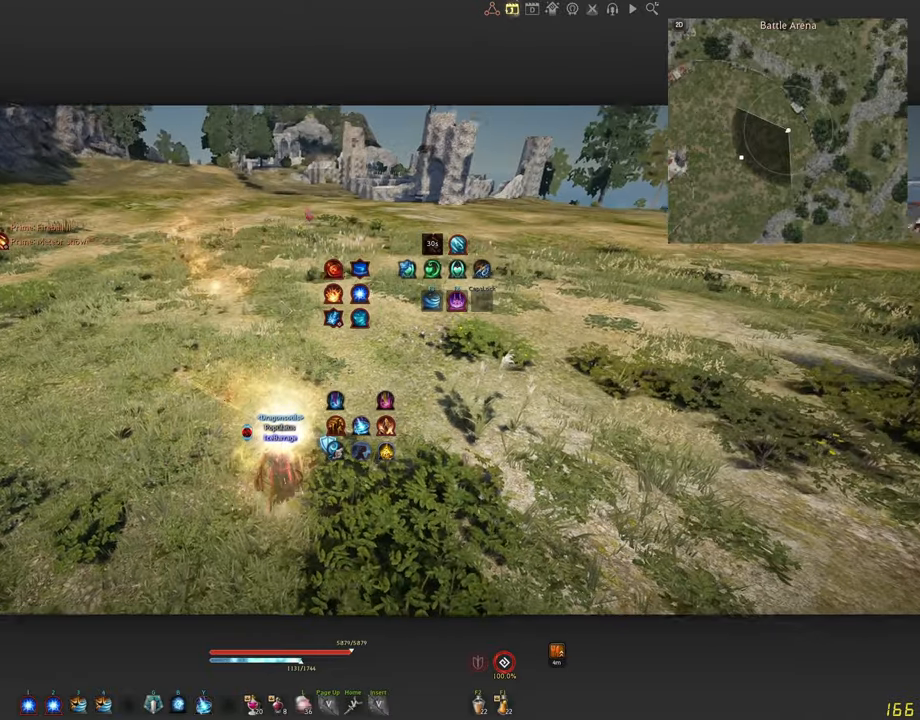
{"keys": [], "mouse": [], "events": []}
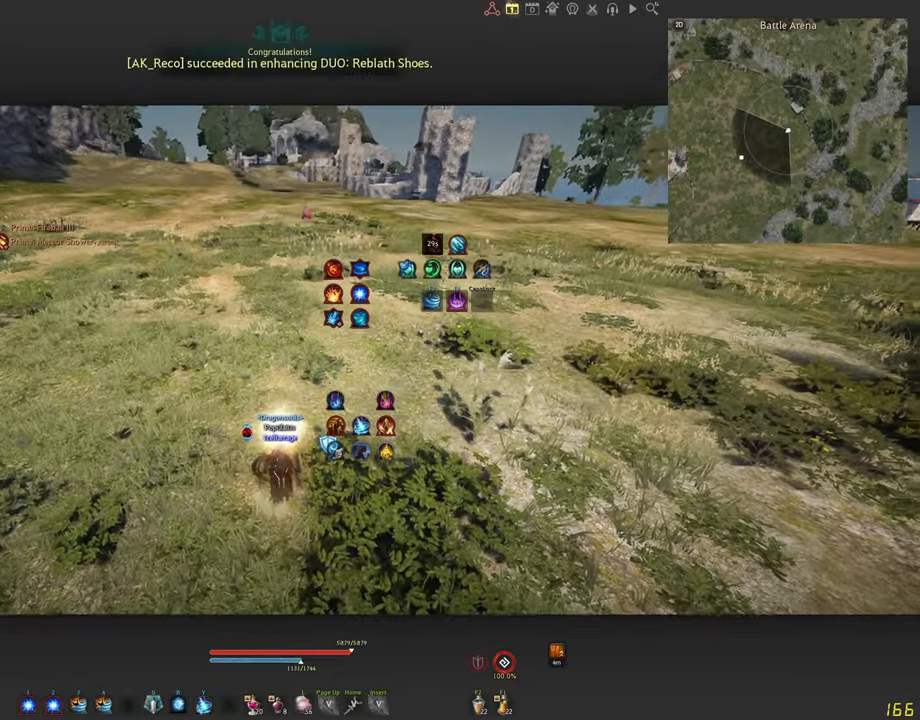
{"keys": [], "mouse": [], "events": []}
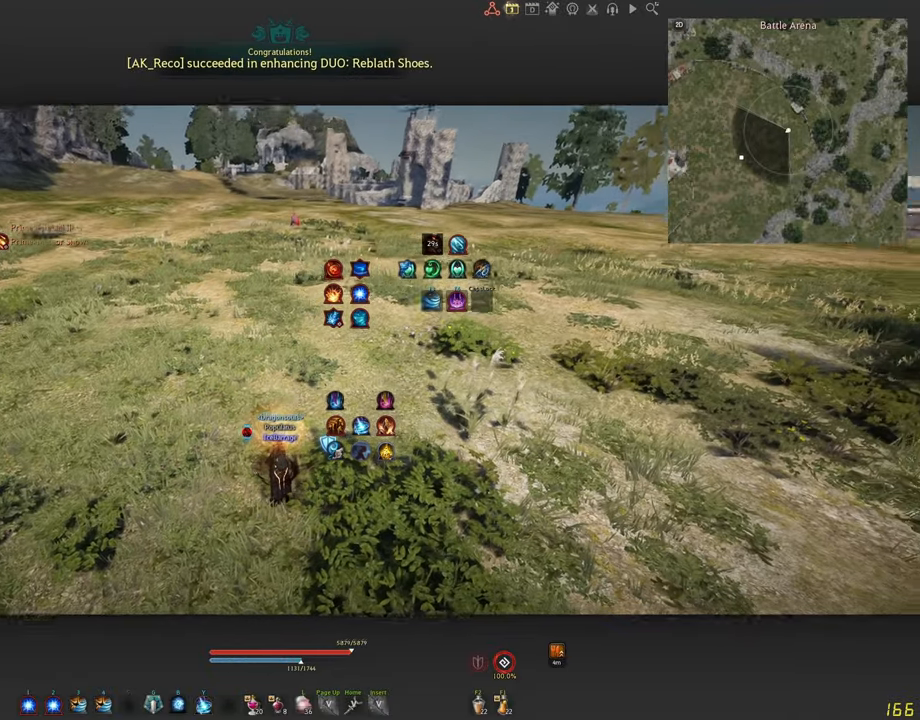
{"keys": [], "mouse": [], "events": []}
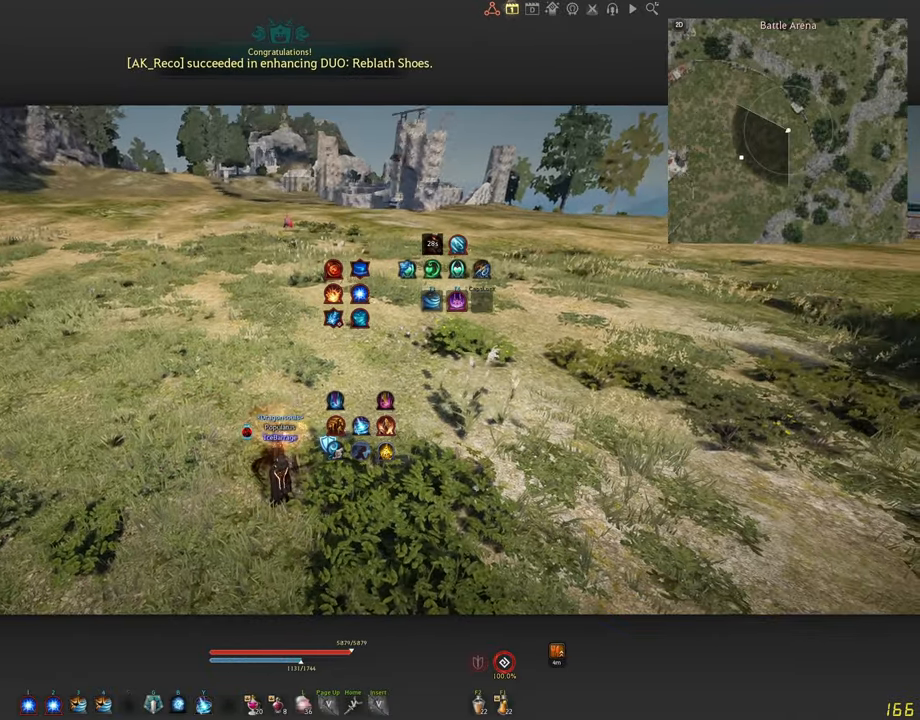
{"keys": [], "mouse": [], "events": []}
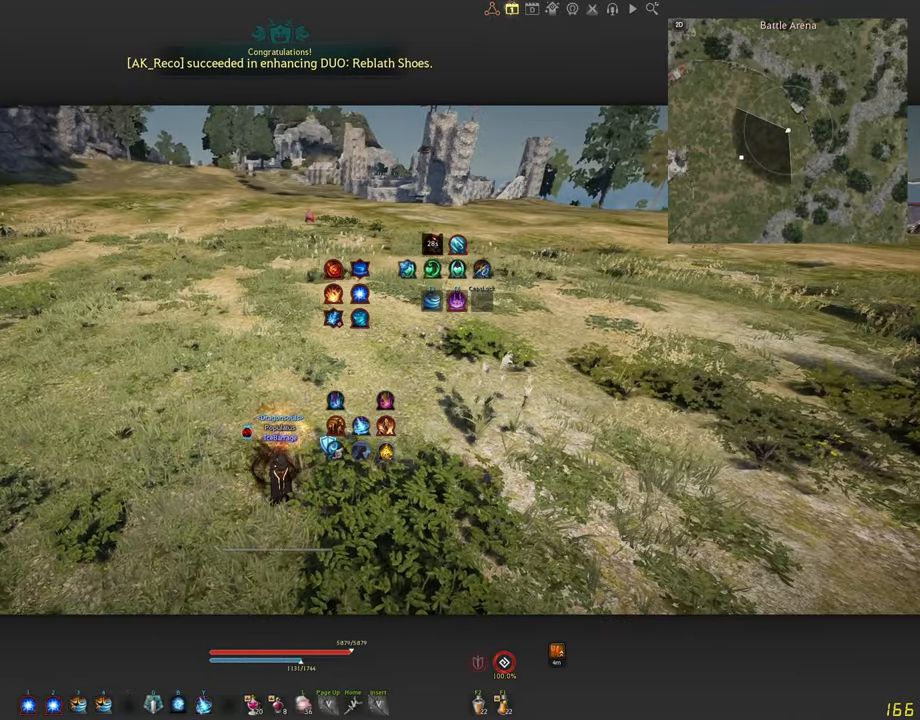
{"keys": [], "mouse": [], "events": []}
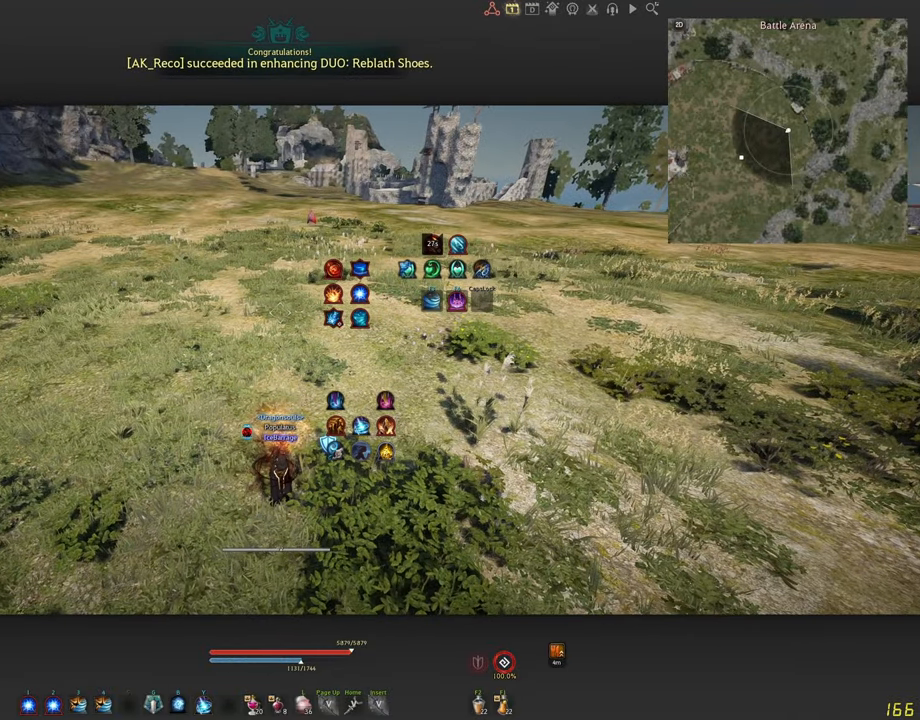
{"keys": ["a", "shift"], "mouse": [], "events": [[183, "a", "down"], [183, "shift", "down"]]}
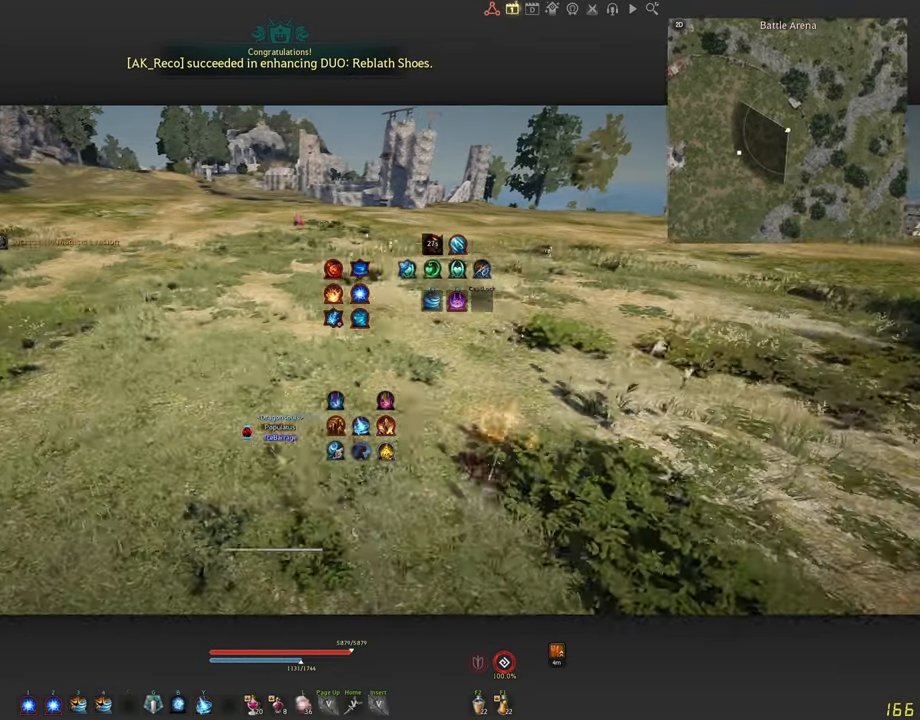
{"keys": ["a"], "mouse": [], "events": [[350, "shift", "up"]]}
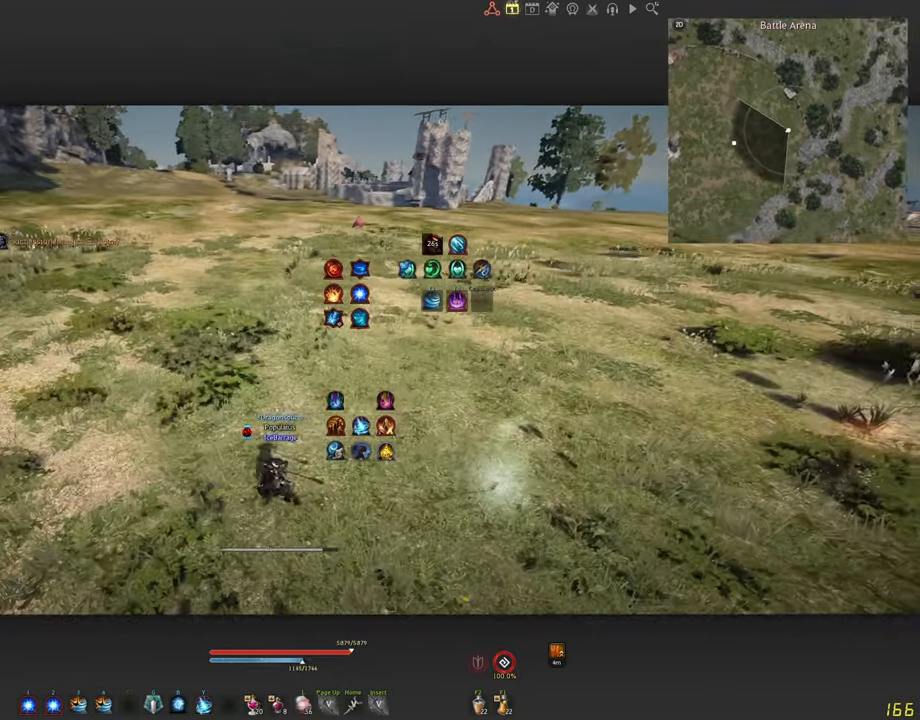
{"keys": ["a"], "mouse": ["left"], "events": [[183, "mouse_left", "down"]]}
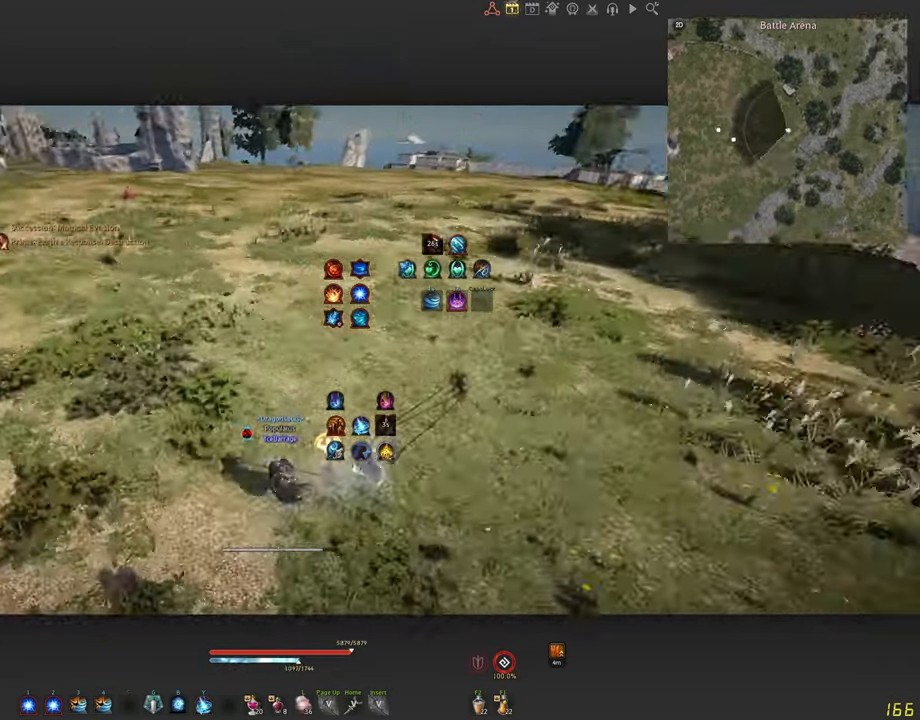
{"keys": ["a", "shift"], "mouse": [], "events": [[350, "mouse_left", "up"], [400, "shift", "down"]]}
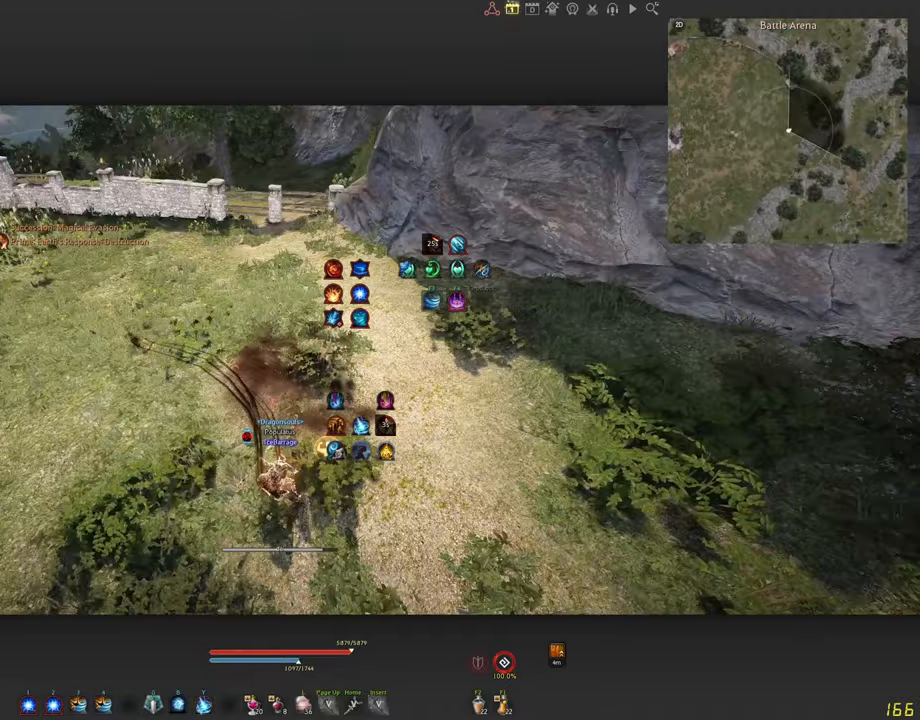
{"keys": ["a", "shift"], "mouse": [], "events": []}
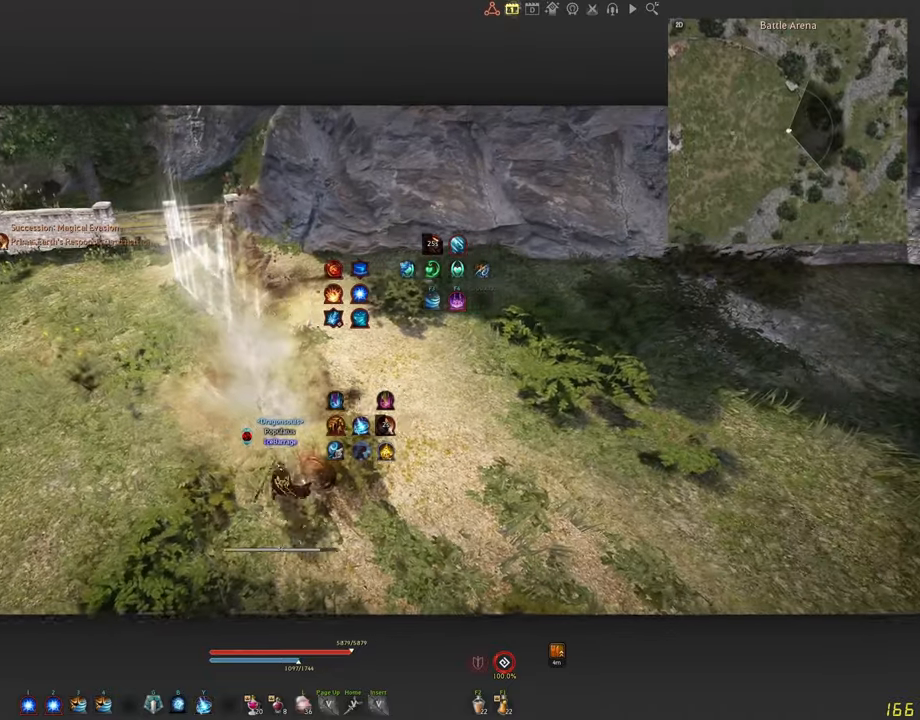
{"keys": [], "mouse": [], "events": [[250, "shift", "up"], [283, "a", "up"]]}
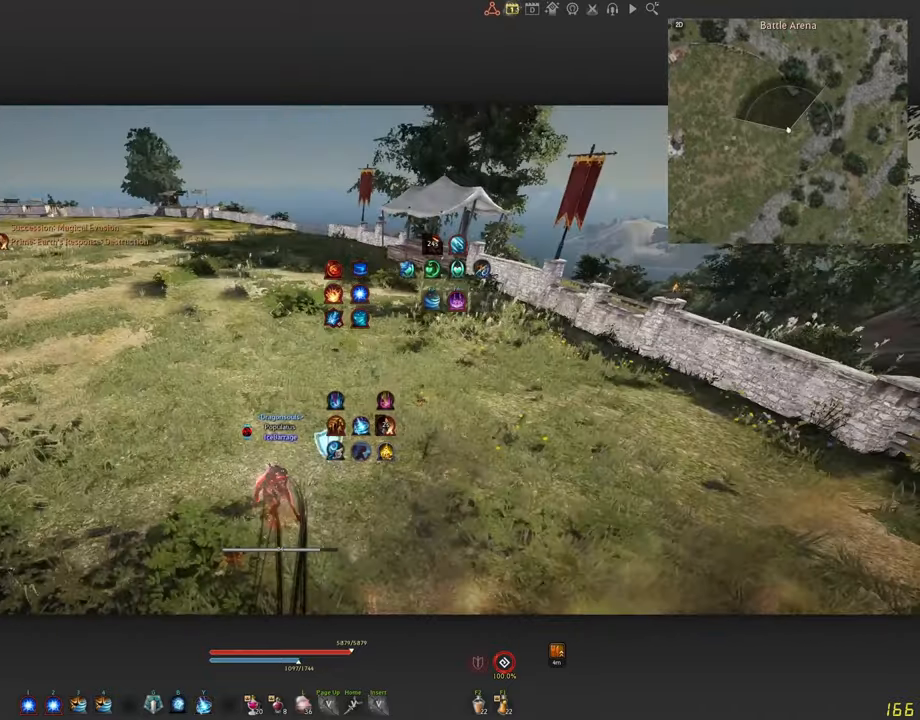
{"keys": [], "mouse": [], "events": []}
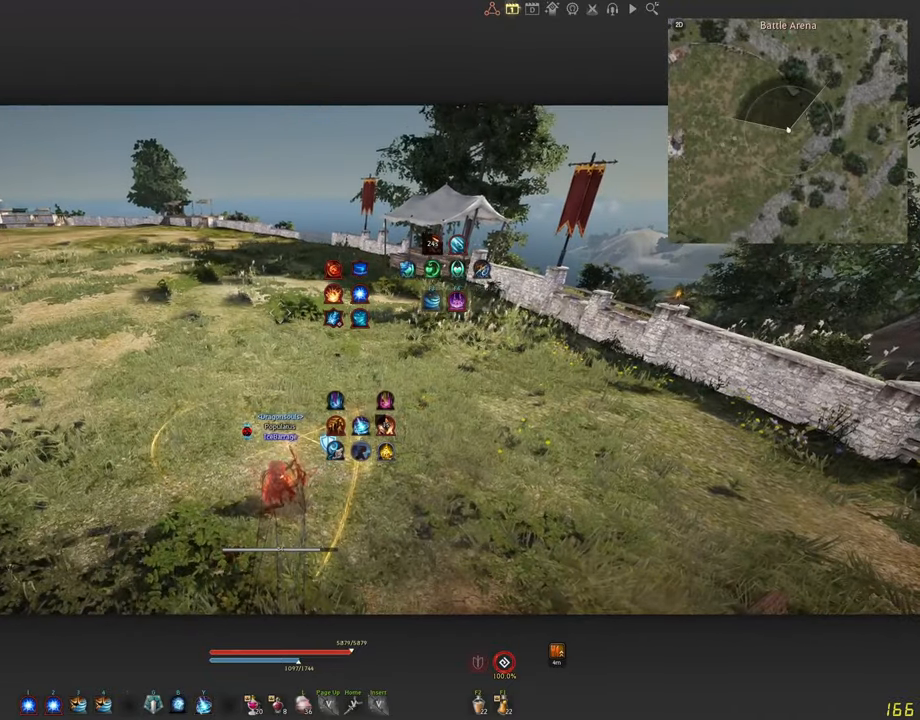
{"keys": [], "mouse": [], "events": []}
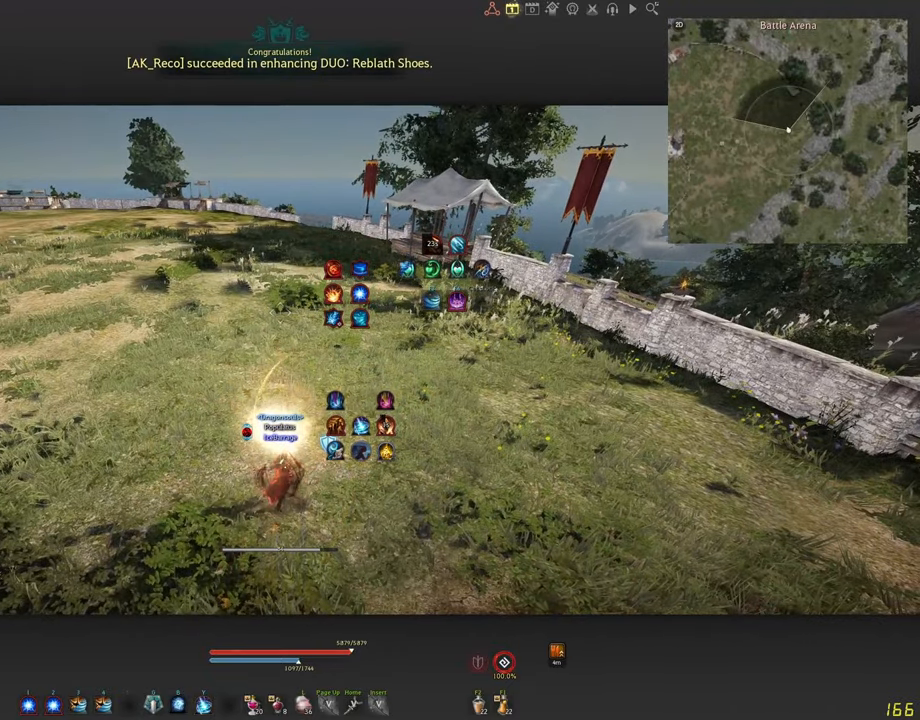
{"keys": [], "mouse": [], "events": [[250, "mouse_left", "down"], [333, "mouse_left", "up"], [400, "mouse_left", "down"], [467, "mouse_left", "up"]]}
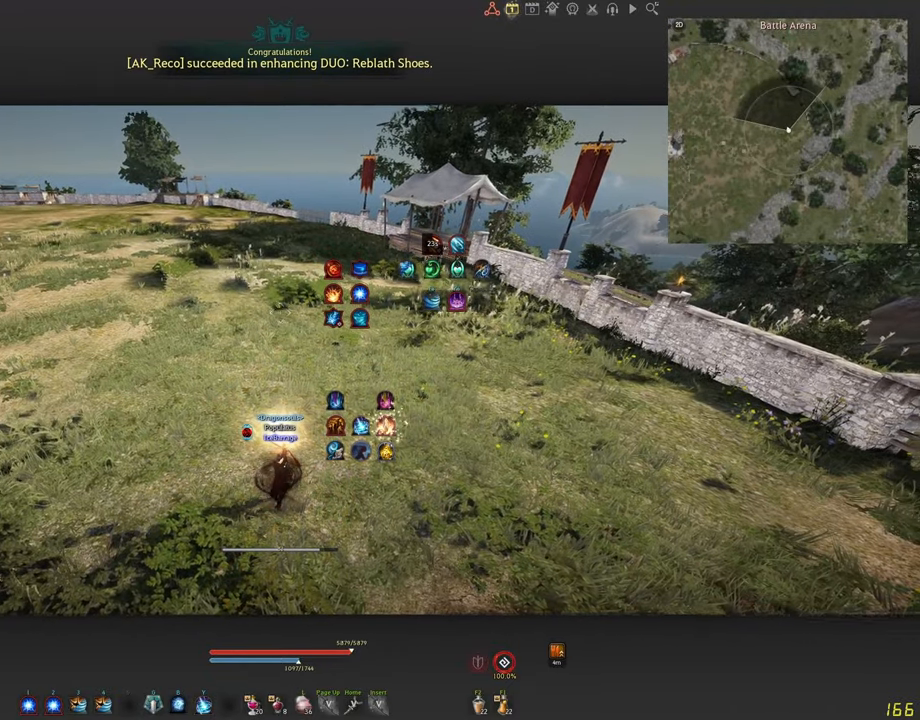
{"keys": [], "mouse": ["left"], "events": [[50, "mouse_left", "down"], [133, "mouse_left", "up"], [183, "mouse_left", "down"], [283, "mouse_left", "up"], [333, "mouse_left", "down"], [400, "mouse_left", "up"], [467, "mouse_left", "down"]]}
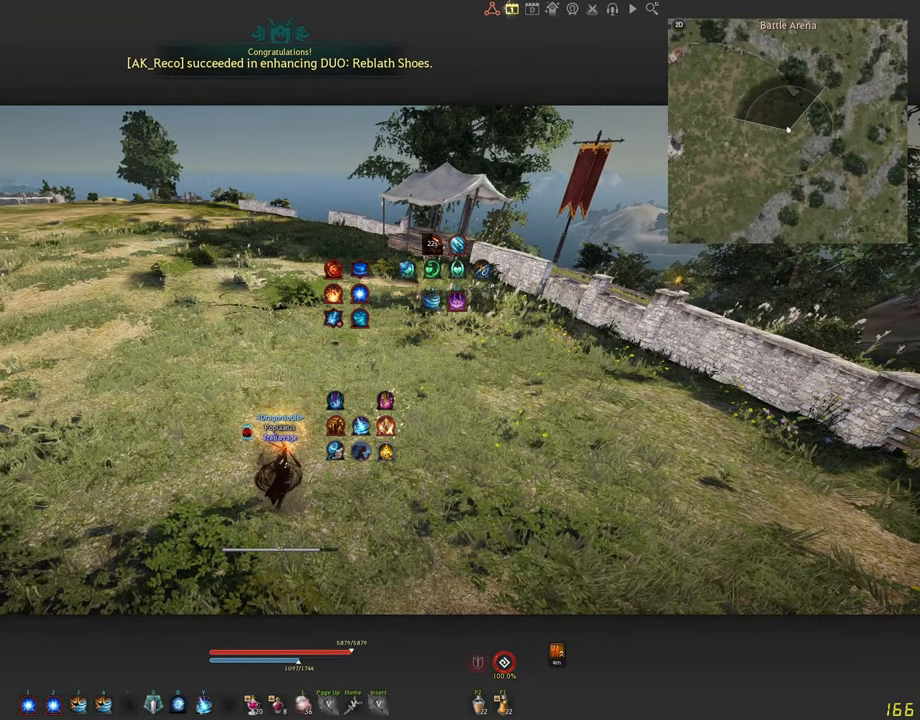
{"keys": [], "mouse": [], "events": [[50, "mouse_left", "up"], [100, "mouse_left", "down"], [183, "mouse_left", "up"], [250, "mouse_left", "down"], [350, "mouse_left", "up"]]}
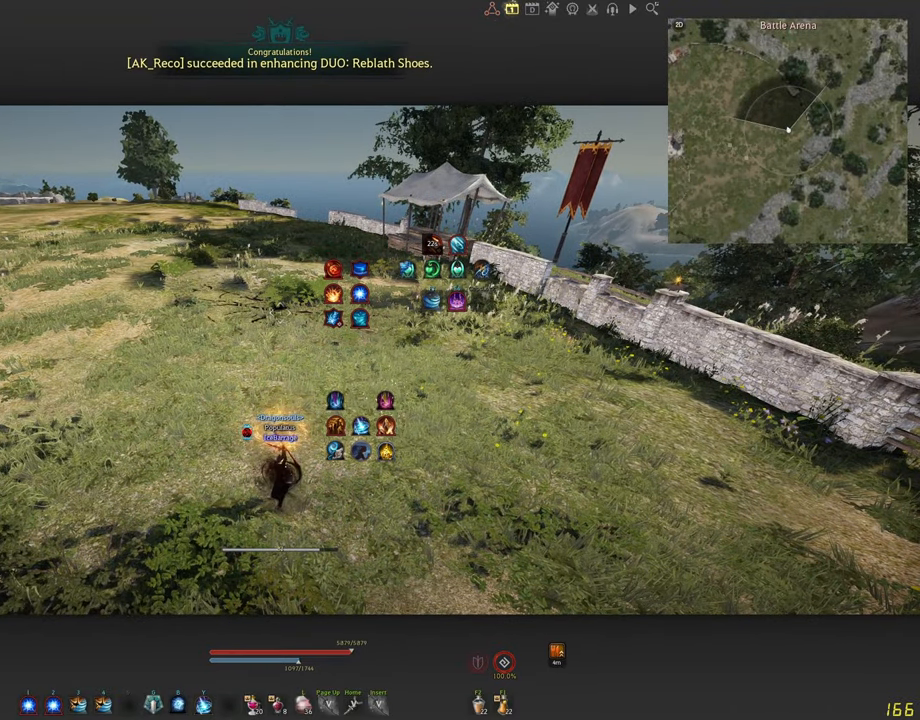
{"keys": [], "mouse": [], "events": []}
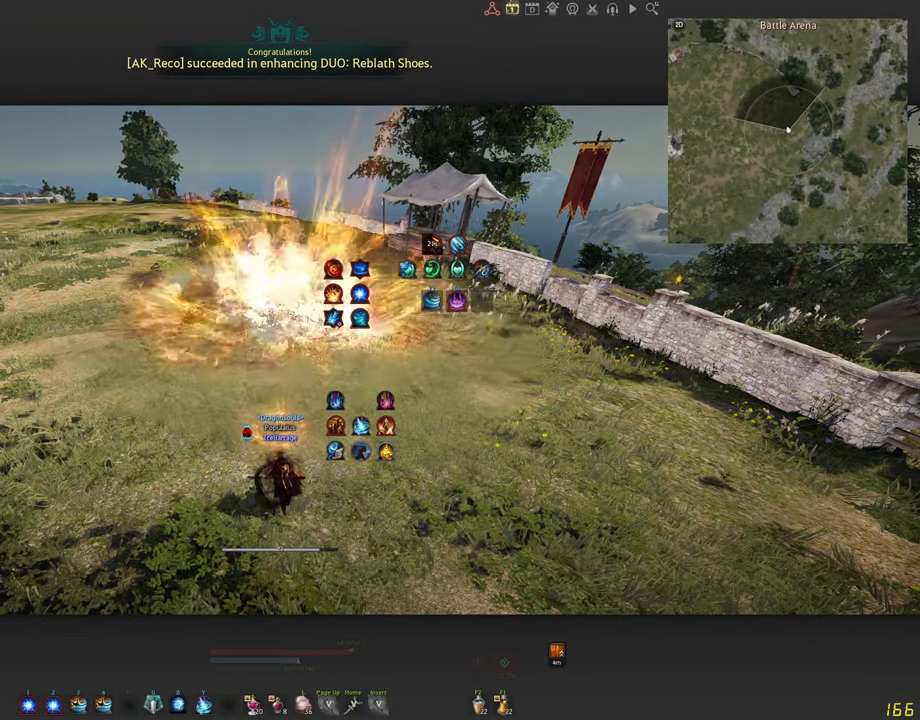
{"keys": [], "mouse": [], "events": []}